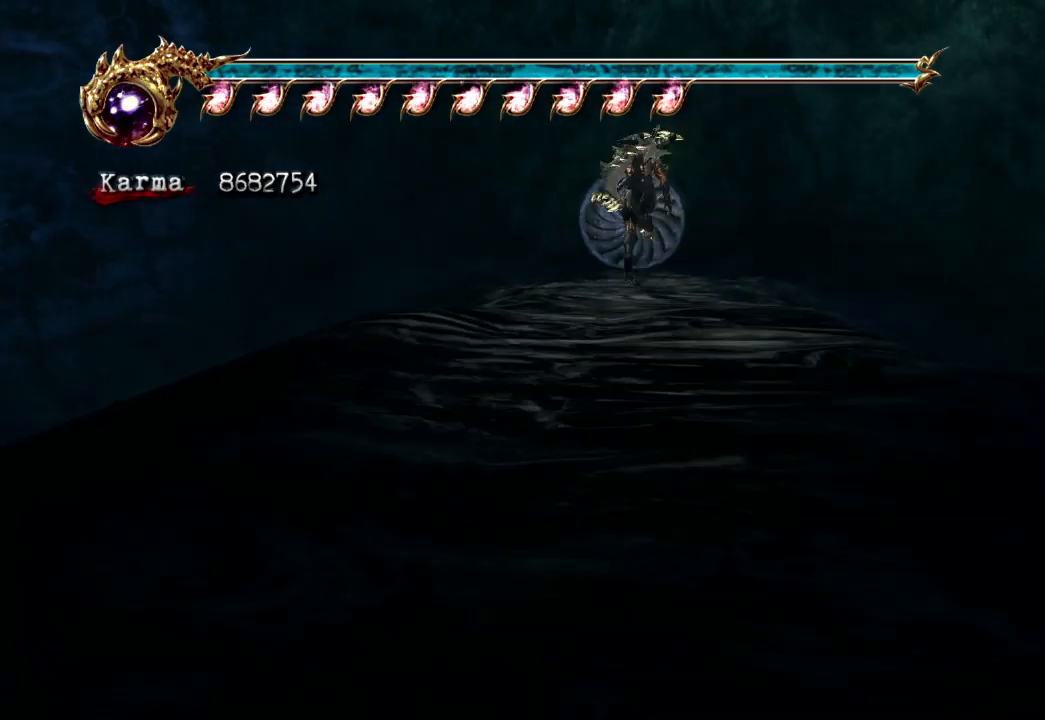
Gameplay with a controller (Xbox layout); each line is a JSON object with the inputs held at the frame after it. "events" lists button and stick changes between this image and that frame as [ms after this image, input, new state], when the widget could be followed in between. Not read: DPAD_LEFT DPAD_RIGHT L3 R3.
{"buttons": ["L2"], "left_stick": "up", "right_stick": "center", "events": [[400, "L2", "down"]]}
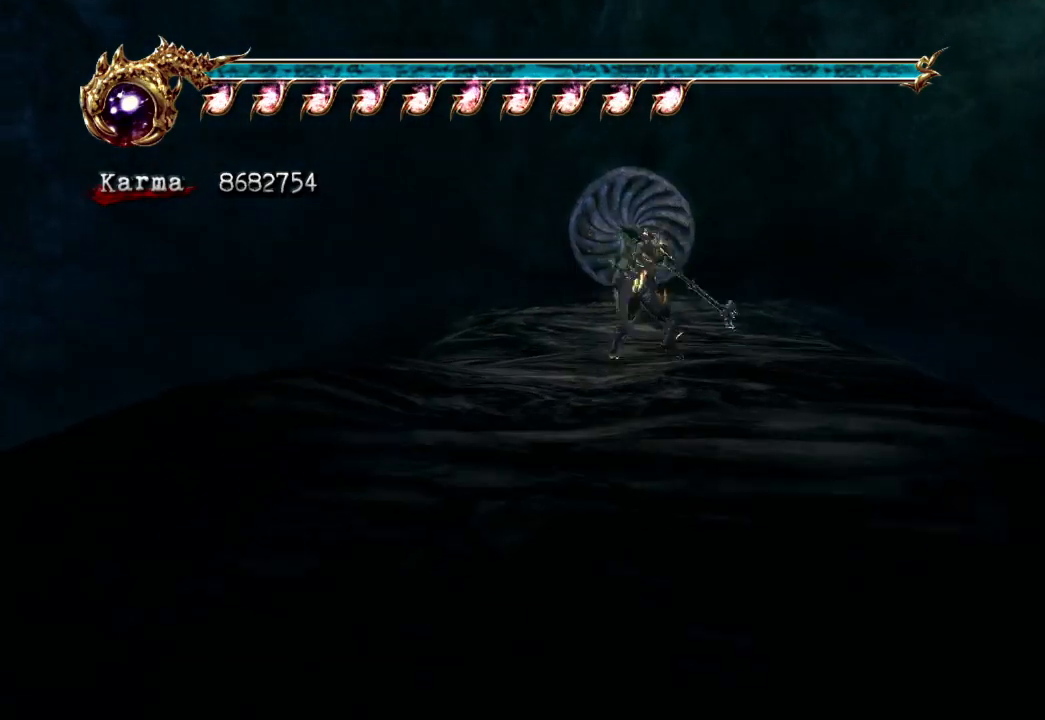
{"buttons": [], "left_stick": "up", "right_stick": "center", "events": [[50, "A", "down"], [250, "L2", "up"], [267, "A", "up"]]}
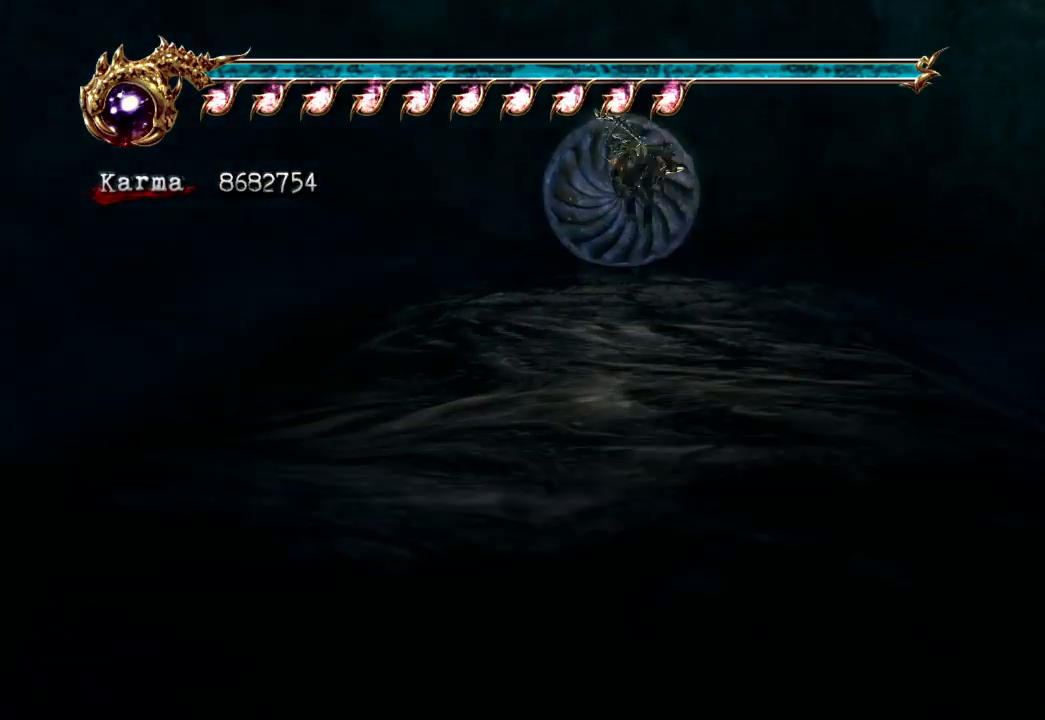
{"buttons": [], "left_stick": "up", "right_stick": "center", "events": [[167, "L2", "down"], [383, "L2", "up"]]}
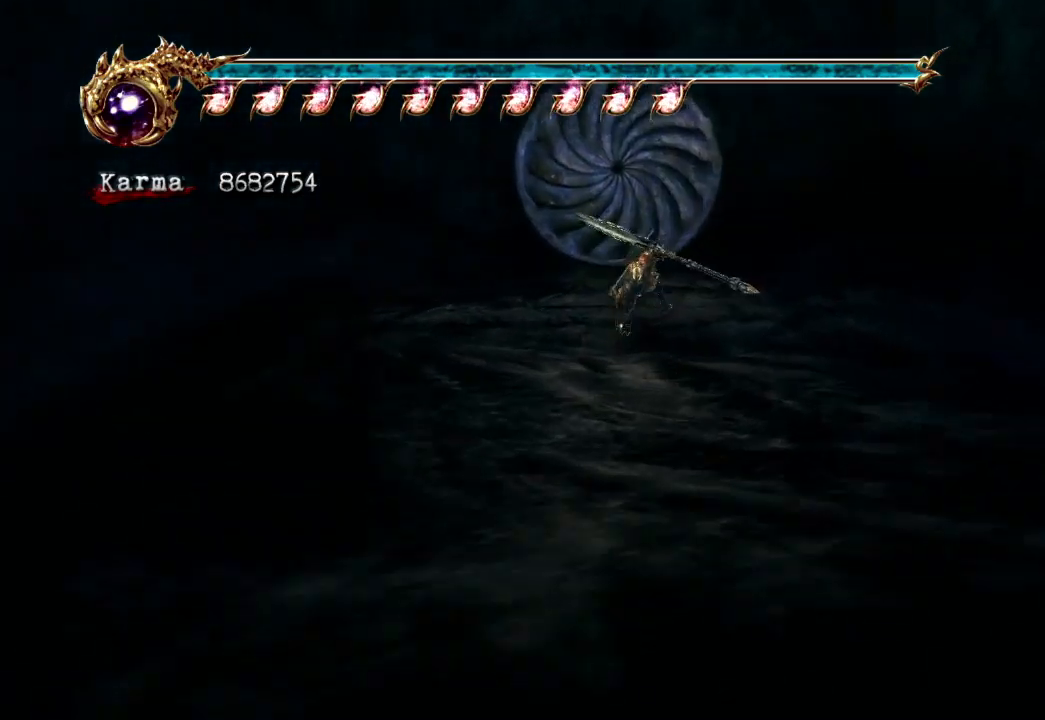
{"buttons": [], "left_stick": "up", "right_stick": "center", "events": [[400, "R1", "down"], [467, "R1", "up"]]}
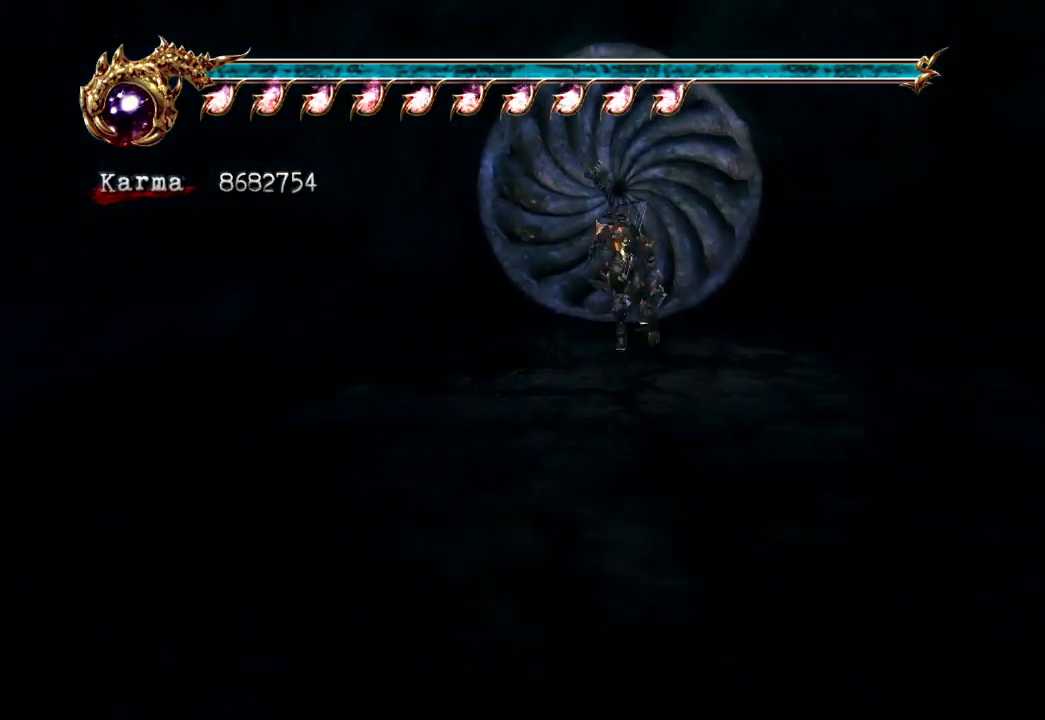
{"buttons": [], "left_stick": "up", "right_stick": "center", "events": [[67, "R1", "down"], [183, "R1", "up"], [233, "R1", "down"], [350, "R1", "up"]]}
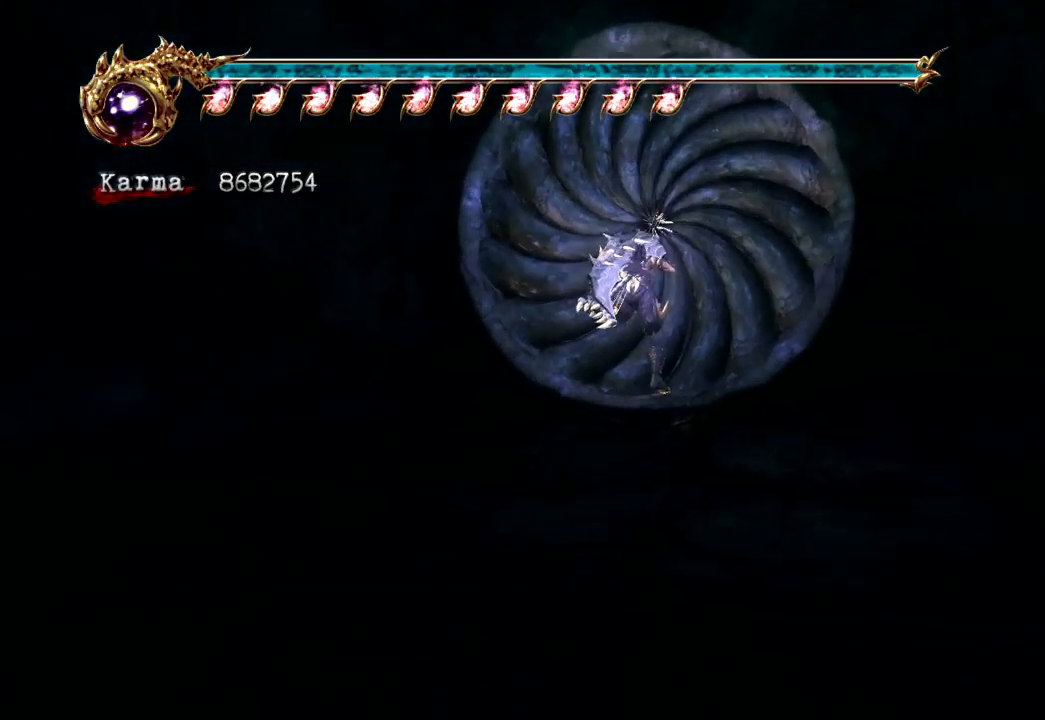
{"buttons": [], "left_stick": "up-right", "right_stick": "center", "events": [[150, "A", "down"], [433, "A", "up"], [483, "left_stick", "up-right"]]}
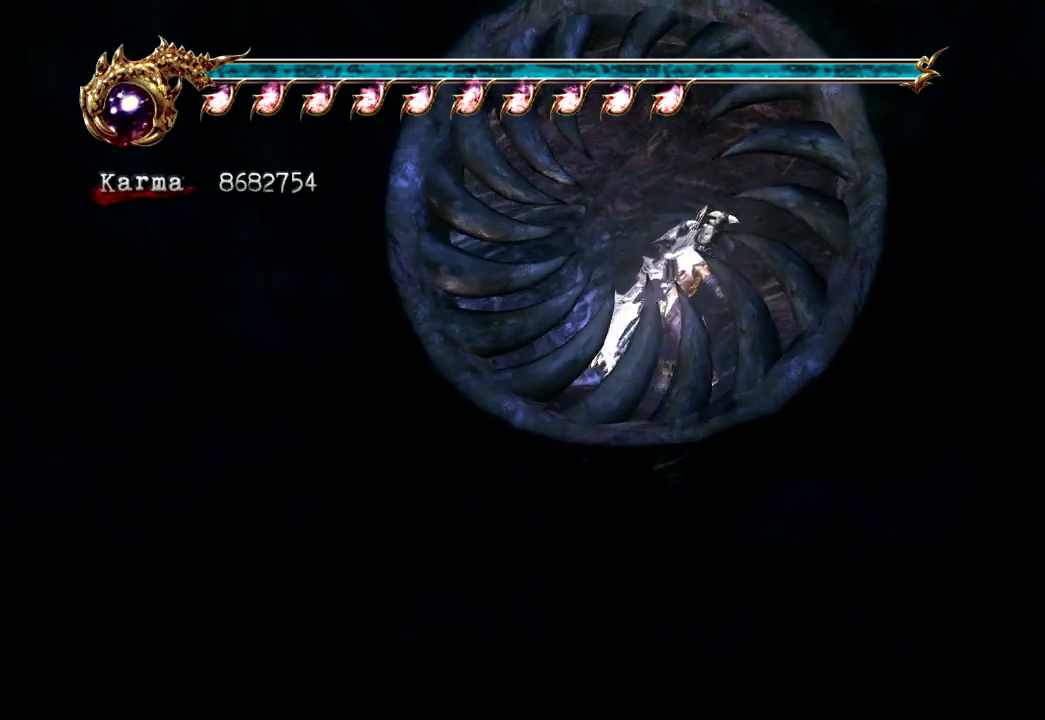
{"buttons": ["A"], "left_stick": "up-right", "right_stick": "center", "events": [[433, "A", "down"]]}
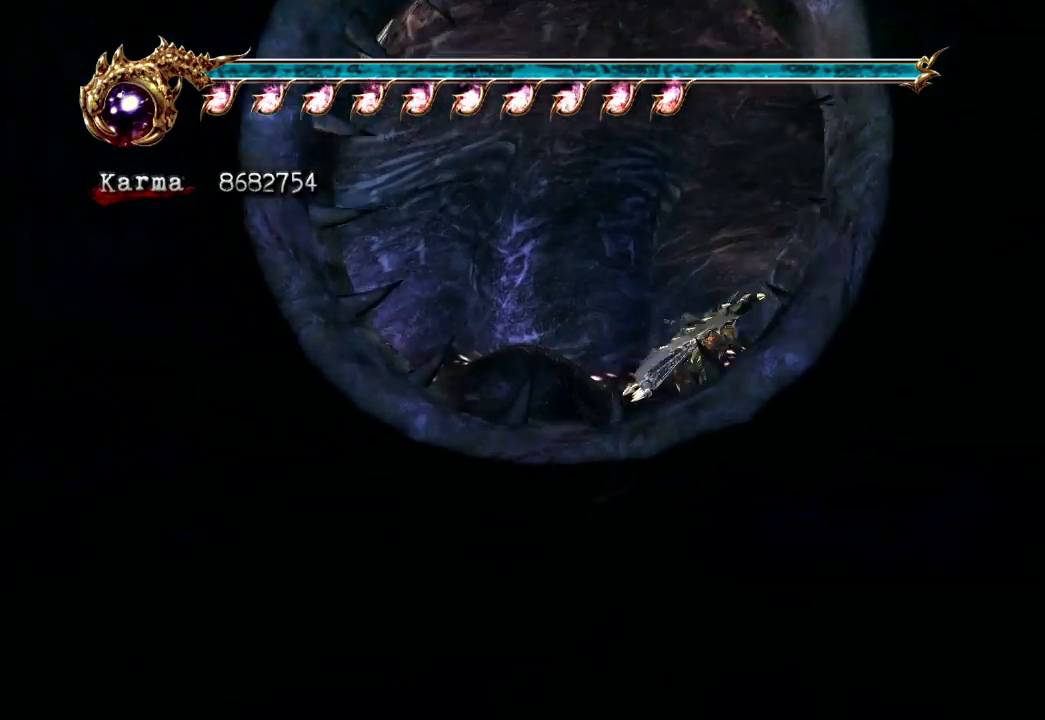
{"buttons": [], "left_stick": "up-right", "right_stick": "center", "events": [[50, "A", "up"]]}
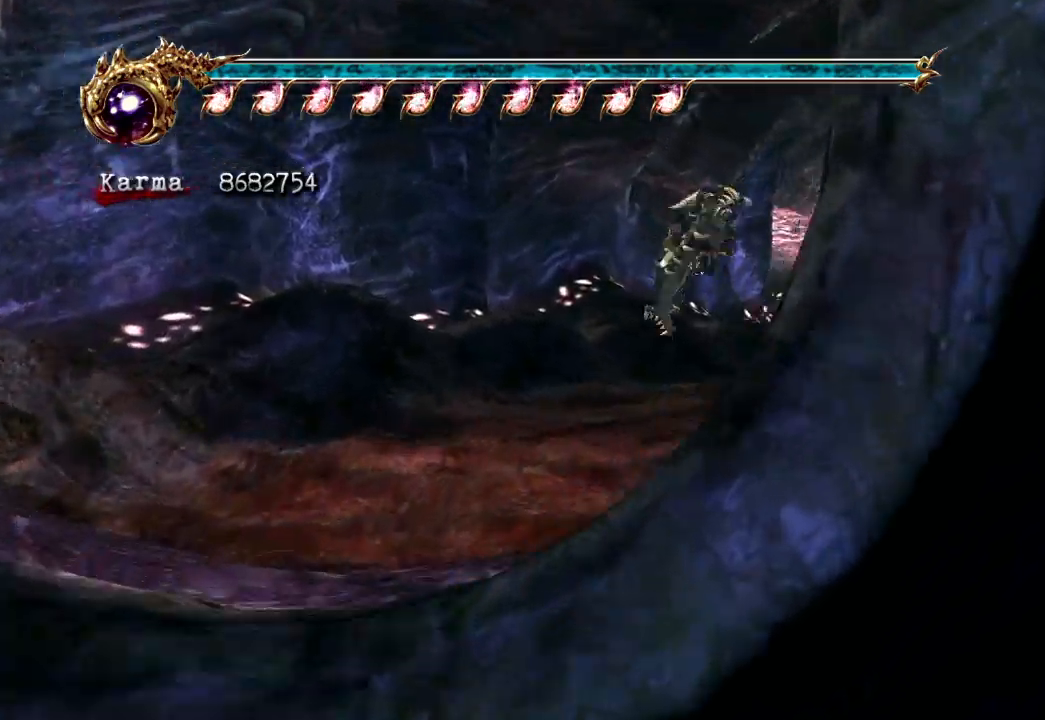
{"buttons": [], "left_stick": "up", "right_stick": "center", "events": [[50, "L2", "down"], [233, "A", "down"], [367, "A", "up"], [383, "L2", "up"], [483, "left_stick", "up"]]}
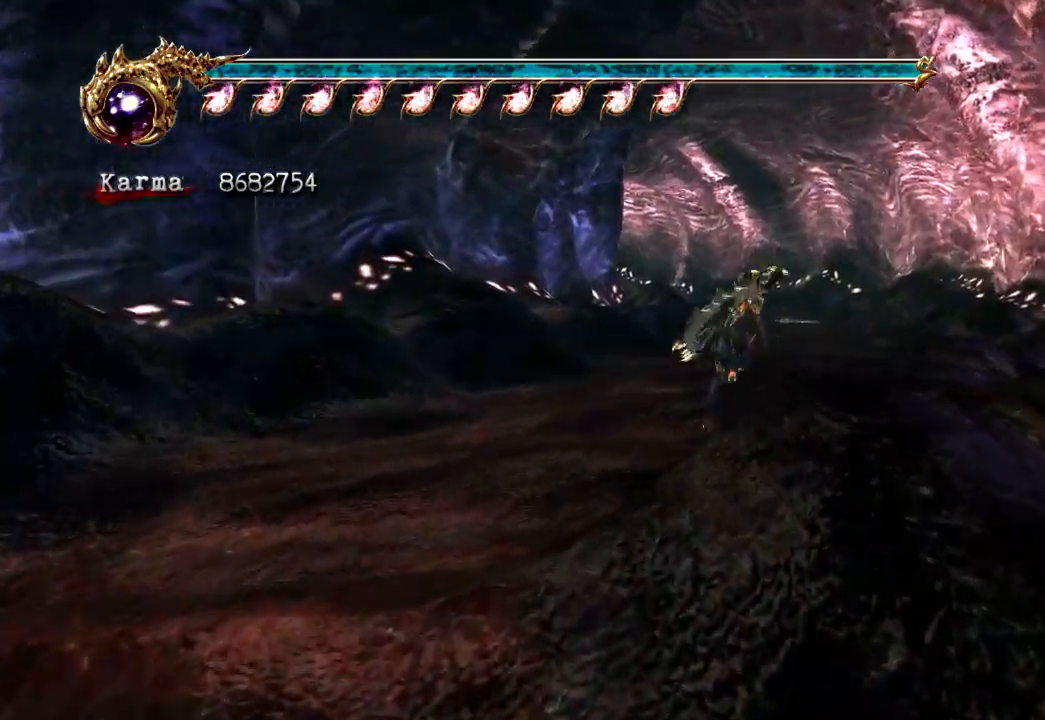
{"buttons": ["L2"], "left_stick": "up", "right_stick": "center", "events": [[383, "L2", "down"]]}
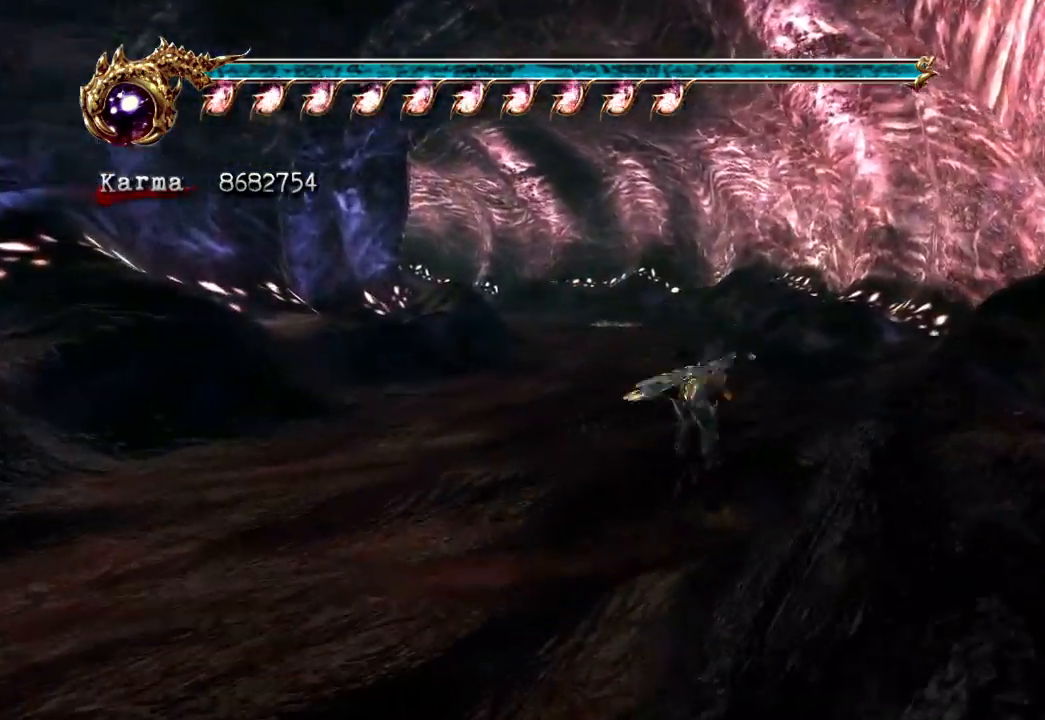
{"buttons": [], "left_stick": "up", "right_stick": "center", "events": [[33, "A", "down"], [117, "A", "up"], [133, "L2", "up"], [350, "right_stick", "down-right"], [450, "right_stick", "center"]]}
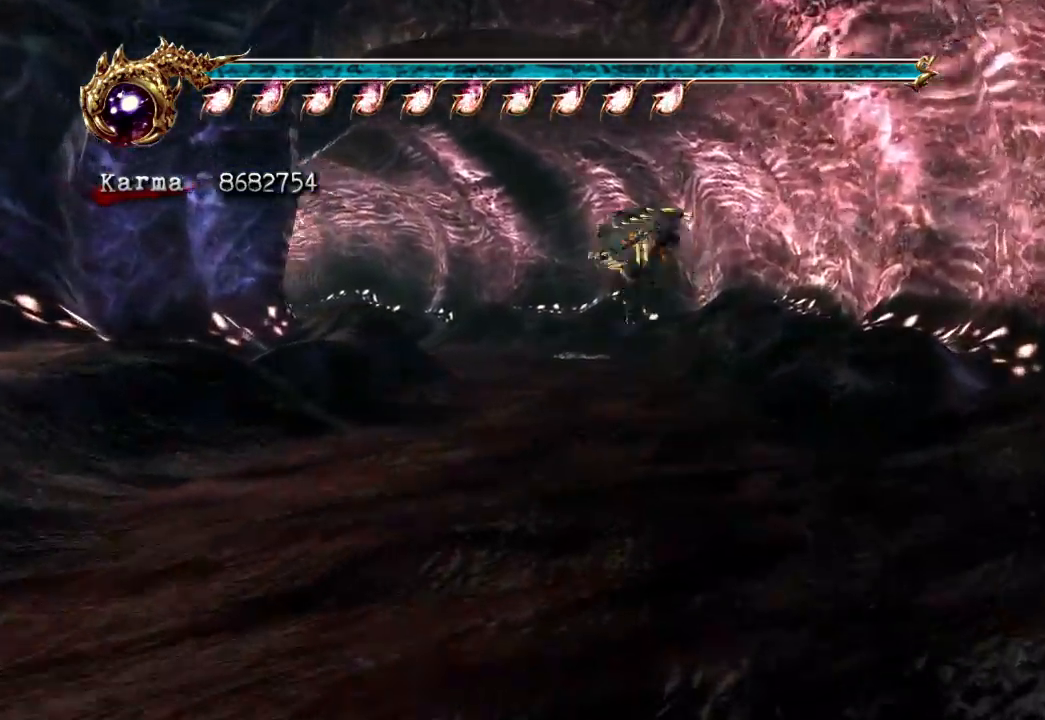
{"buttons": ["A", "L2"], "left_stick": "up", "right_stick": "center", "events": [[233, "L2", "down"], [350, "A", "down"]]}
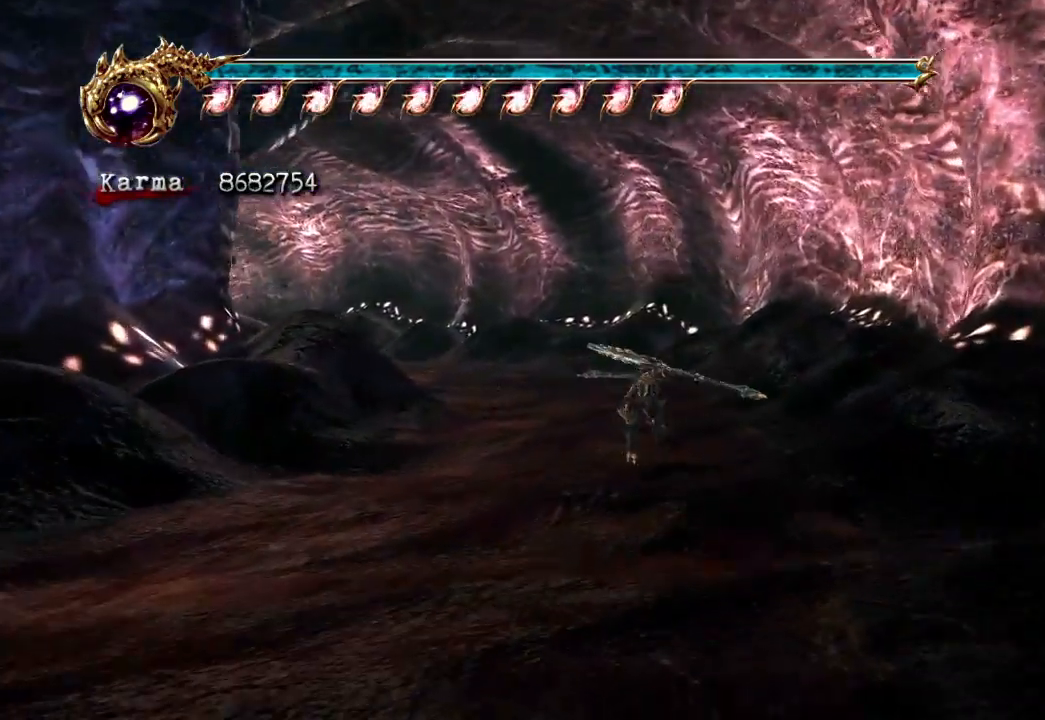
{"buttons": [], "left_stick": "up", "right_stick": "center", "events": [[67, "A", "up"], [117, "L2", "up"]]}
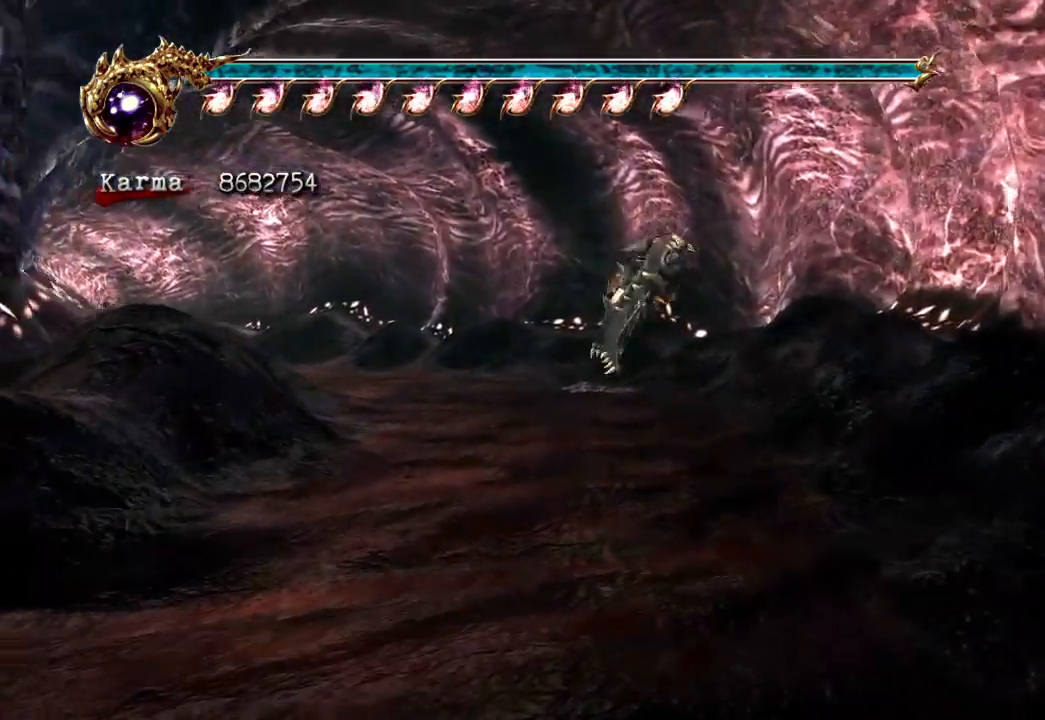
{"buttons": [], "left_stick": "up", "right_stick": "center", "events": []}
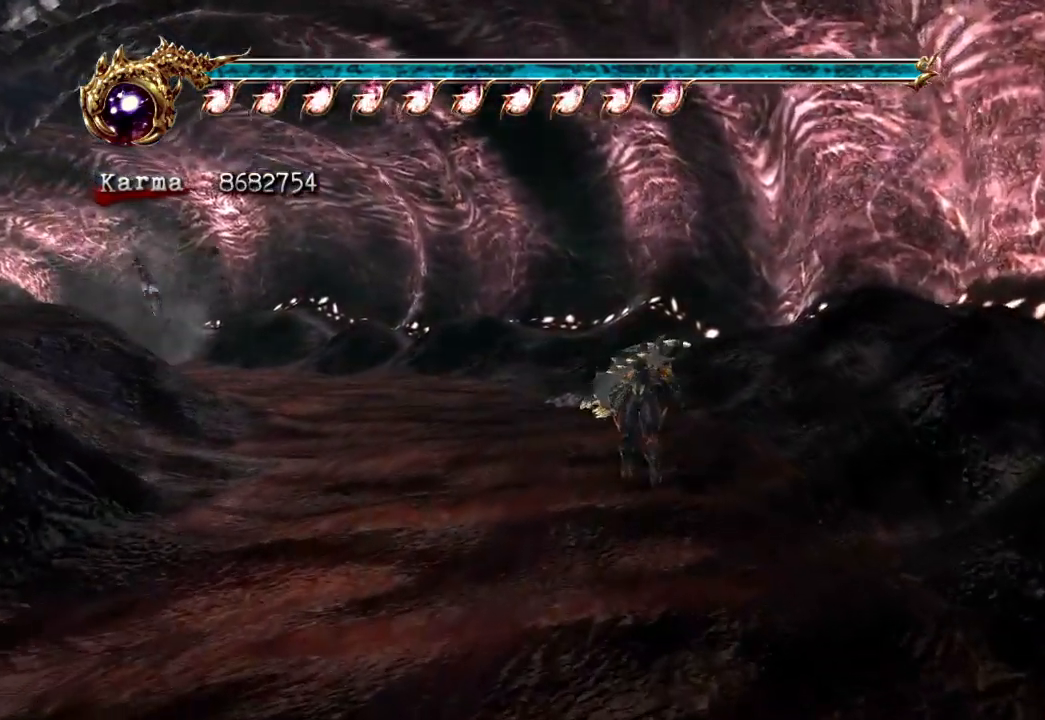
{"buttons": [], "left_stick": "up", "right_stick": "center", "events": []}
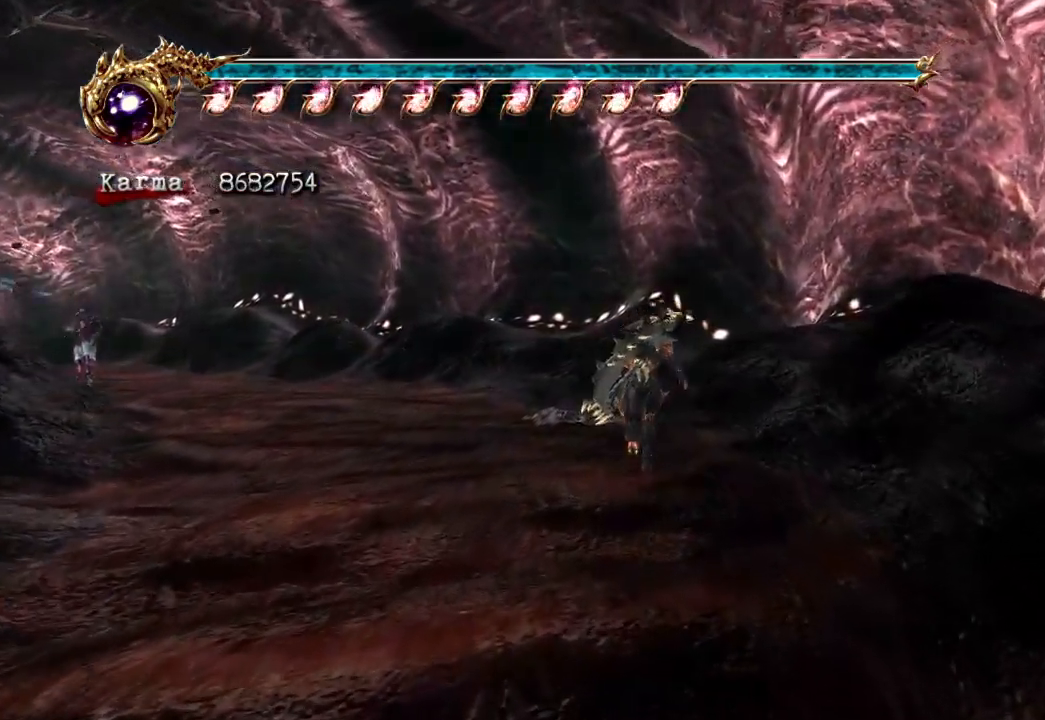
{"buttons": [], "left_stick": "center", "right_stick": "center", "events": [[67, "B", "down"], [67, "Y", "down"], [67, "left_stick", "center"], [200, "B", "up"], [200, "Y", "up"], [333, "left_stick", "left"], [500, "left_stick", "center"]]}